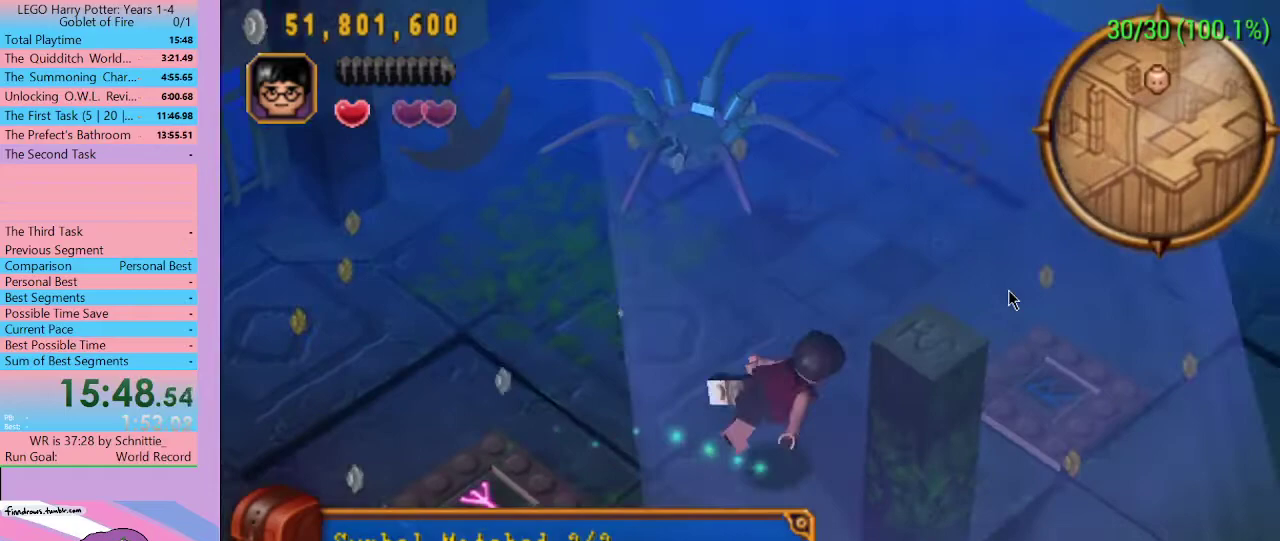
Gameplay with a controller (Xbox layout); each line is a JSON object with the inputs held at the frame after it. "events" lists button and stick changes between this image and that frame as [ms after this image, input, new state], when the widget could be followed in between. Not read: L3 R3.
{"buttons": [], "left_stick": "right", "right_stick": "center", "events": []}
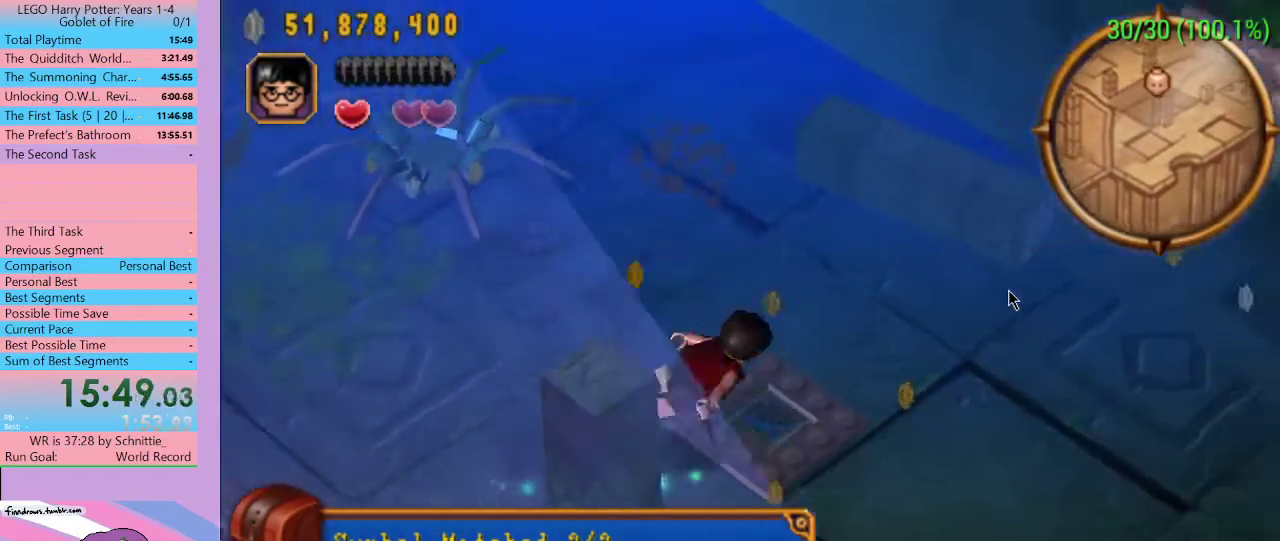
{"buttons": [], "left_stick": "down", "right_stick": "center", "events": [[33, "left_stick", "down-right"], [133, "left_stick", "down"]]}
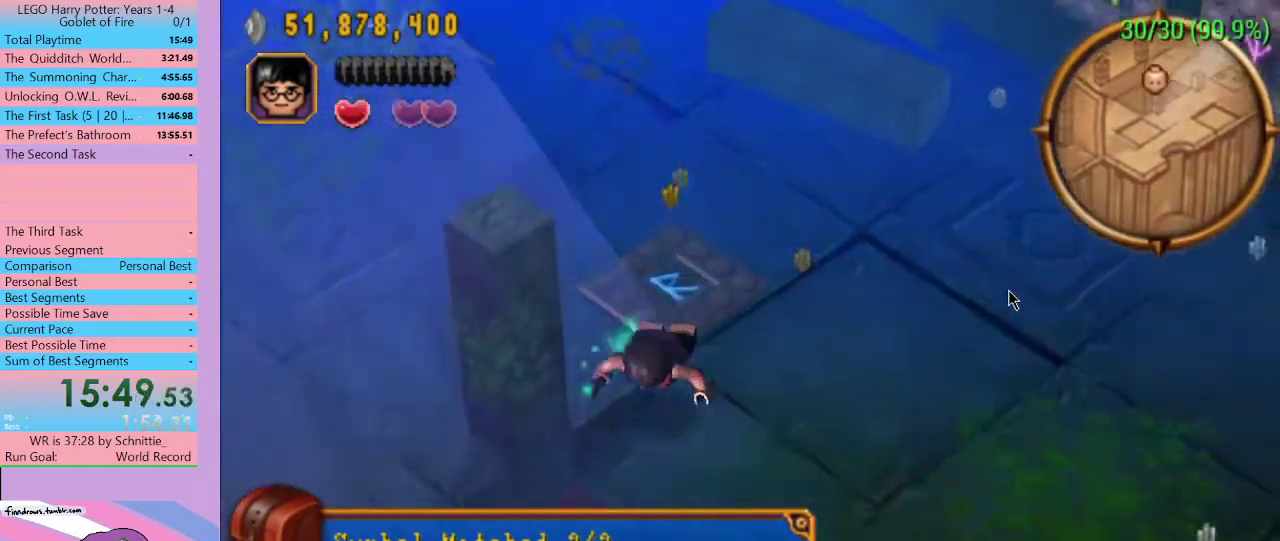
{"buttons": [], "left_stick": "down", "right_stick": "center", "events": []}
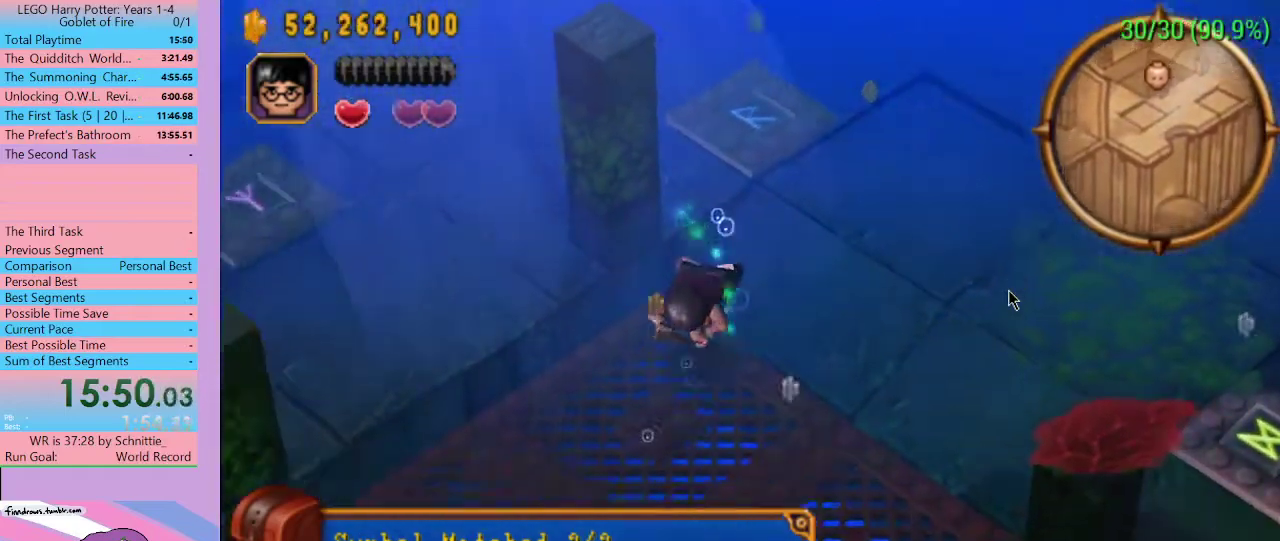
{"buttons": [], "left_stick": "down", "right_stick": "center", "events": []}
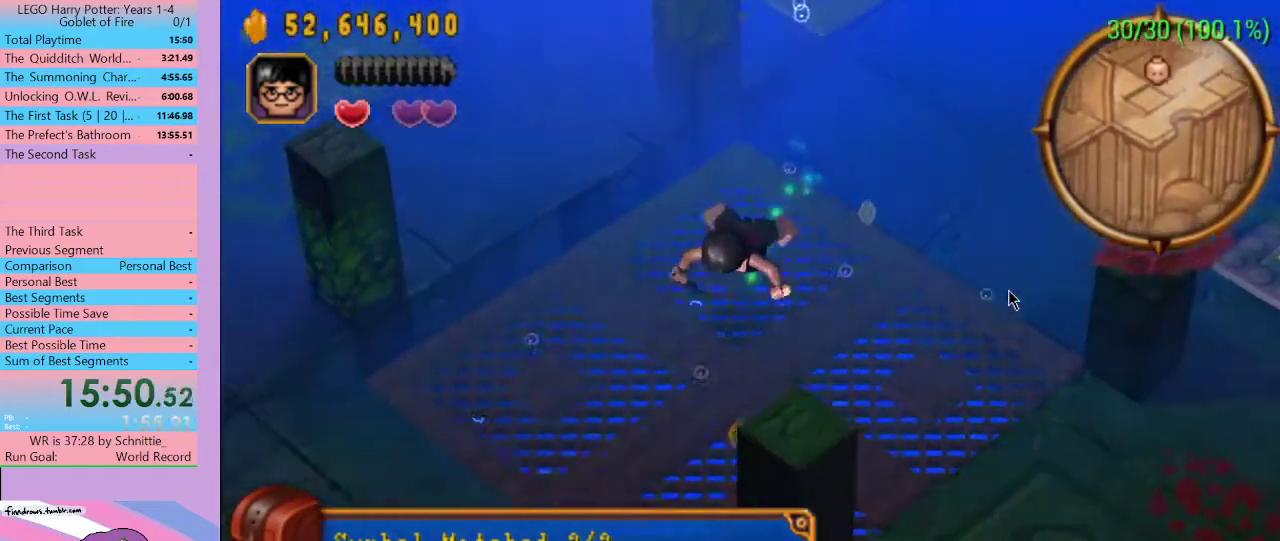
{"buttons": [], "left_stick": "down", "right_stick": "center", "events": []}
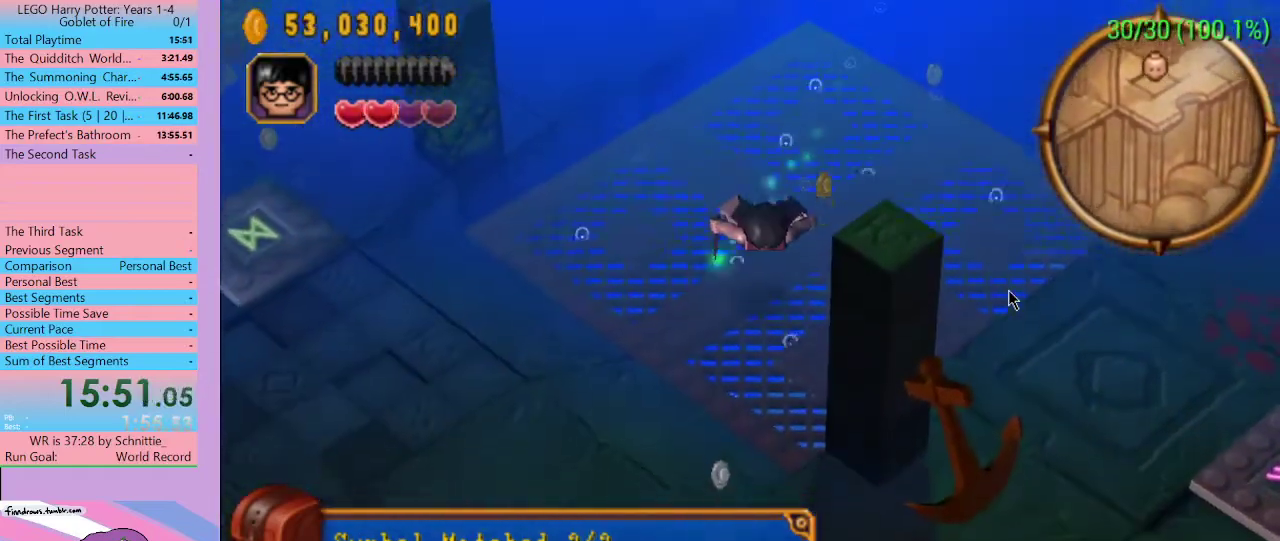
{"buttons": [], "left_stick": "down", "right_stick": "center", "events": []}
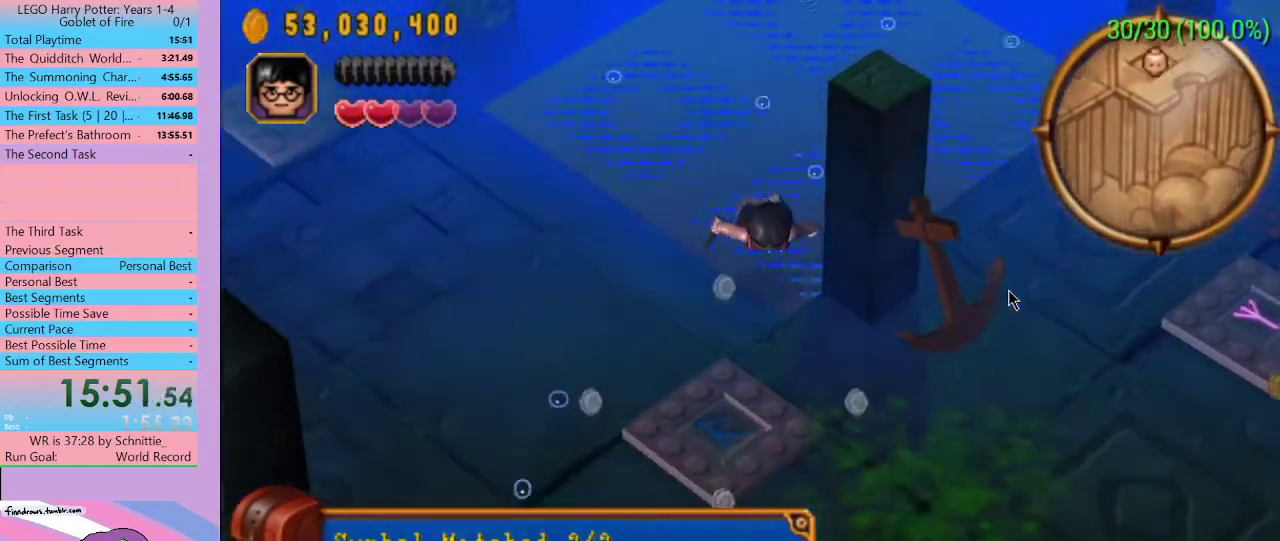
{"buttons": [], "left_stick": "left", "right_stick": "center", "events": [[500, "left_stick", "left"]]}
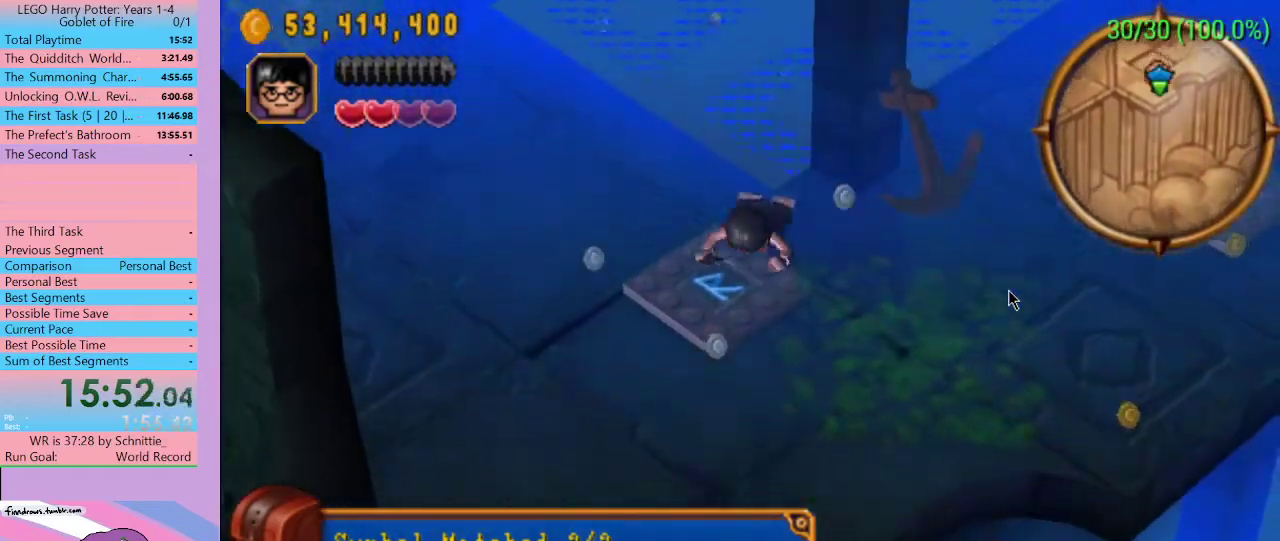
{"buttons": [], "left_stick": "up", "right_stick": "center", "events": [[133, "left_stick", "up"]]}
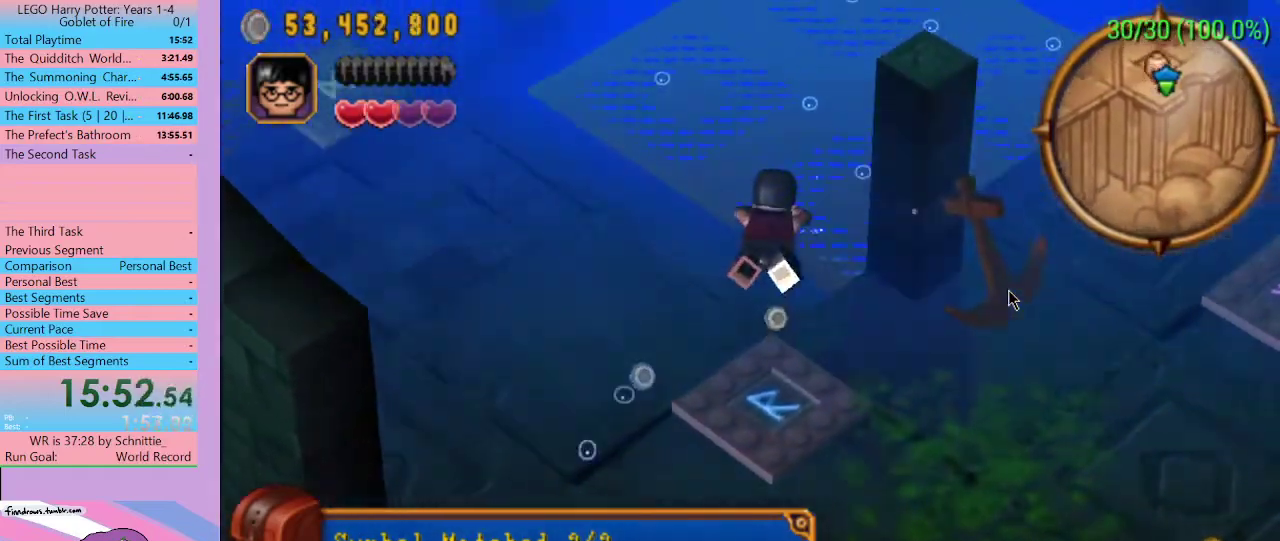
{"buttons": [], "left_stick": "up", "right_stick": "center", "events": []}
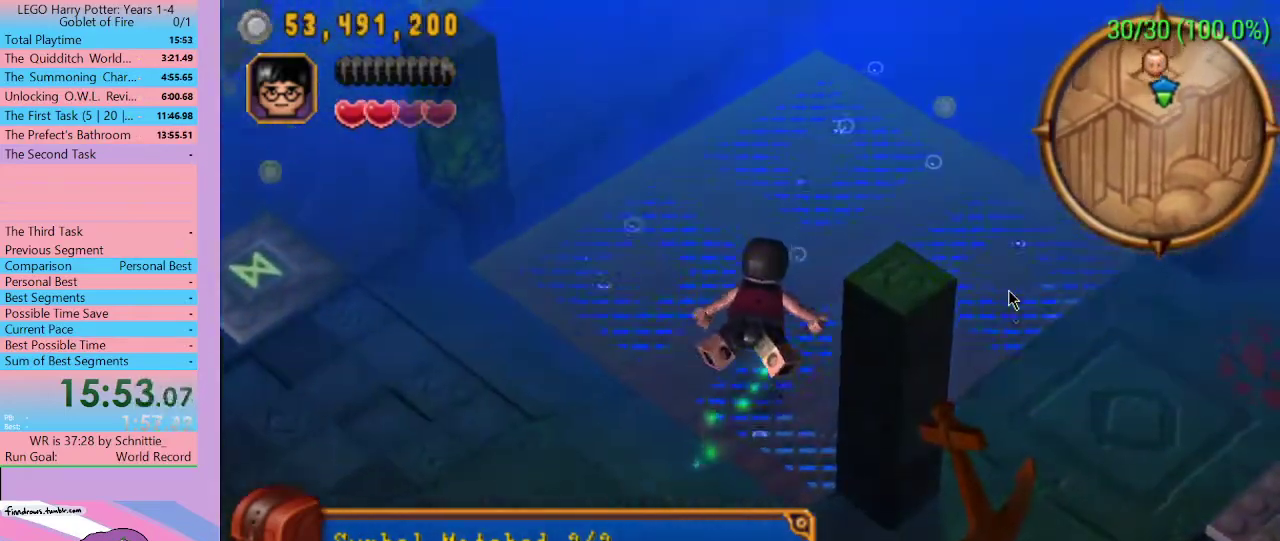
{"buttons": [], "left_stick": "up", "right_stick": "center", "events": []}
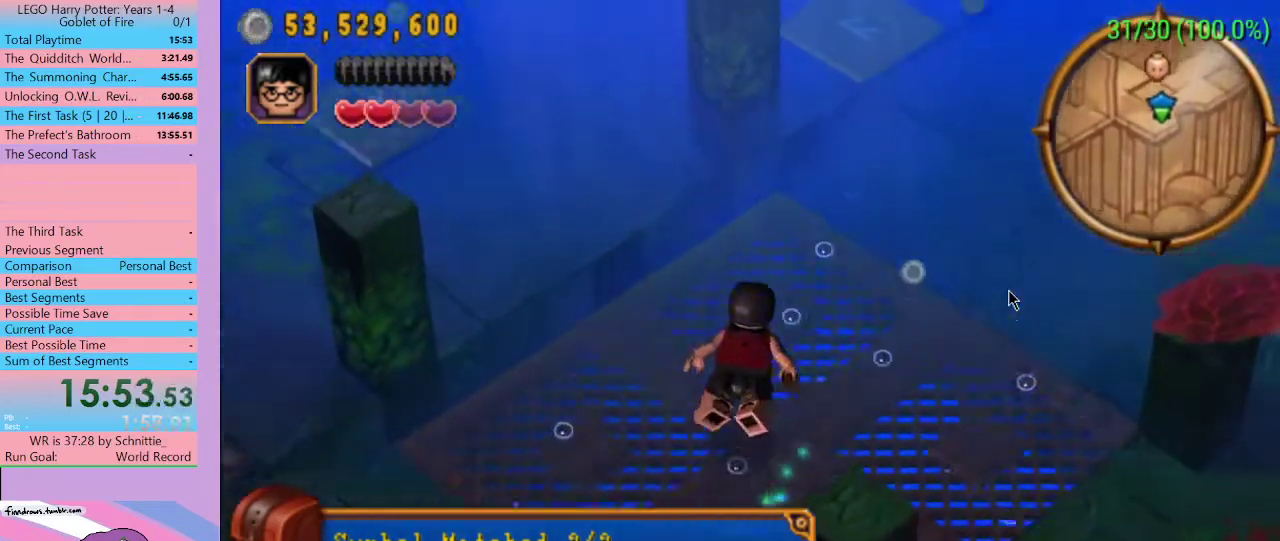
{"buttons": [], "left_stick": "down", "right_stick": "center", "events": [[367, "left_stick", "down"]]}
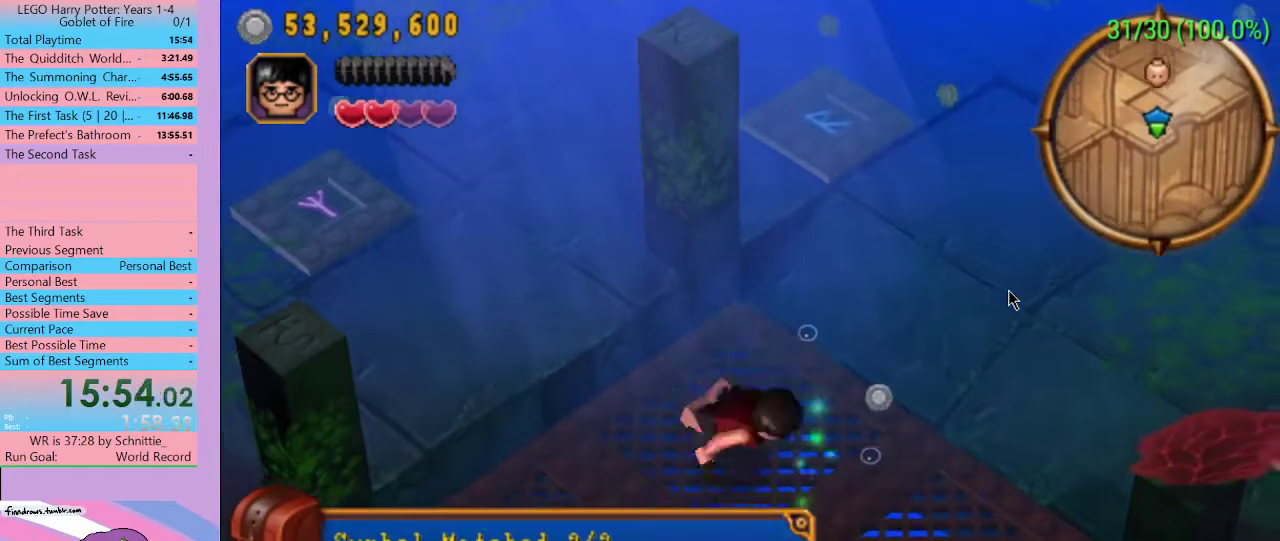
{"buttons": [], "left_stick": "down", "right_stick": "center", "events": []}
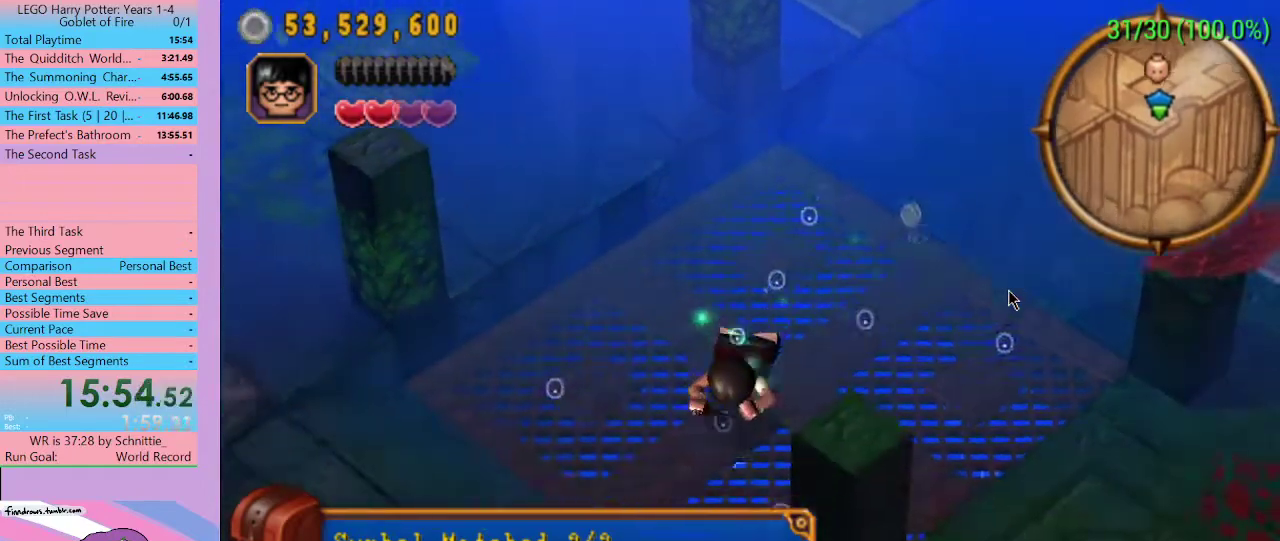
{"buttons": [], "left_stick": "up", "right_stick": "center", "events": [[200, "left_stick", "up"]]}
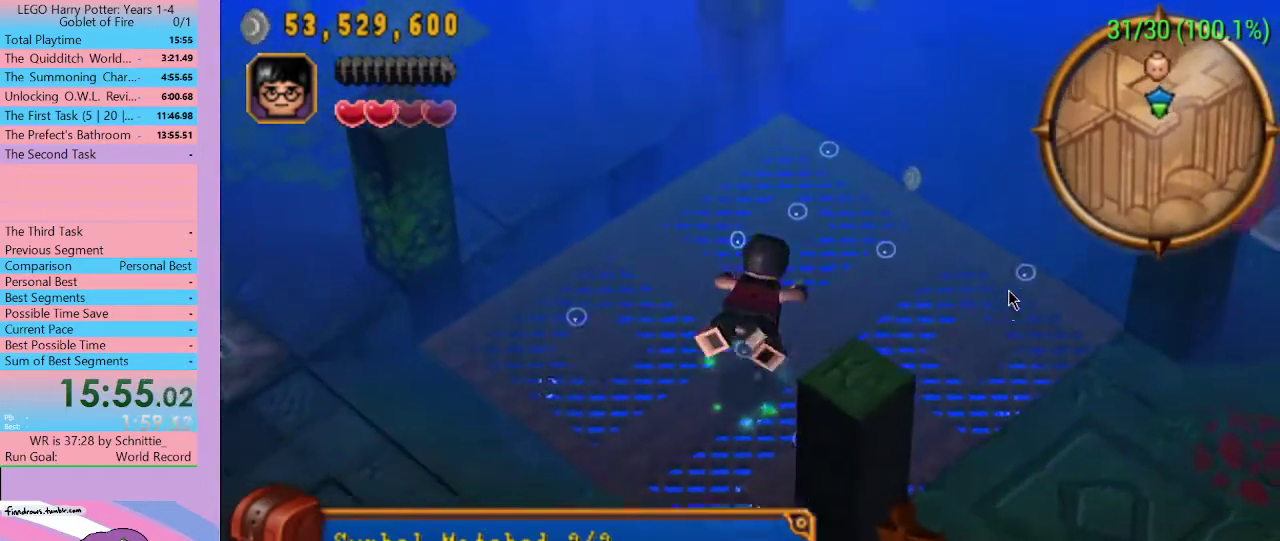
{"buttons": [], "left_stick": "up", "right_stick": "center", "events": []}
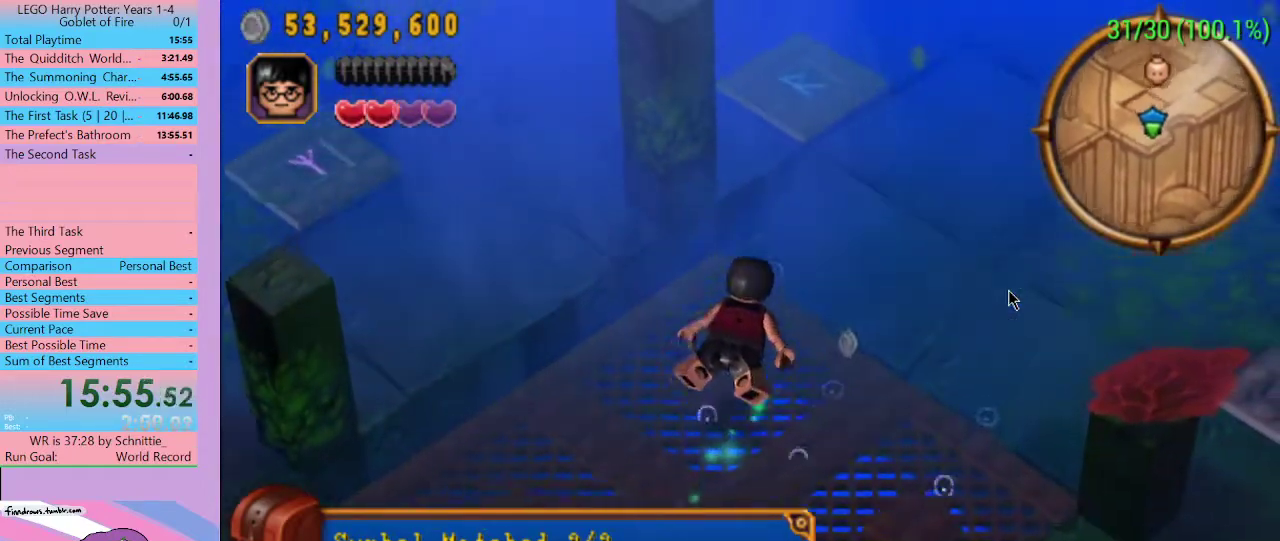
{"buttons": [], "left_stick": "down", "right_stick": "center", "events": [[33, "left_stick", "down"]]}
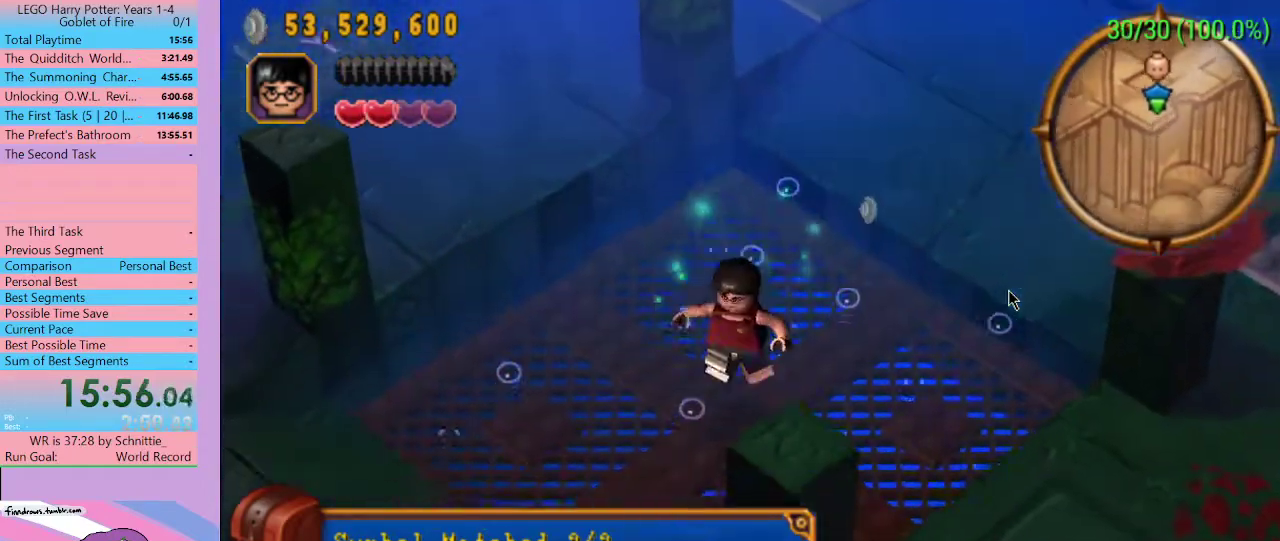
{"buttons": [], "left_stick": "center", "right_stick": "center", "events": [[167, "left_stick", "center"]]}
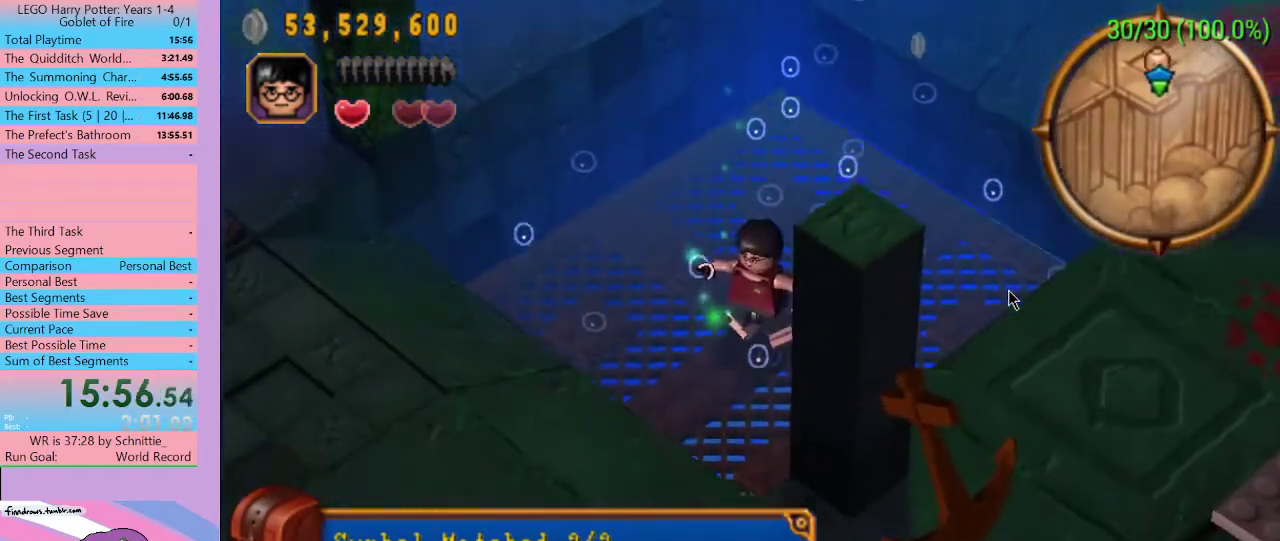
{"buttons": [], "left_stick": "center", "right_stick": "center", "events": []}
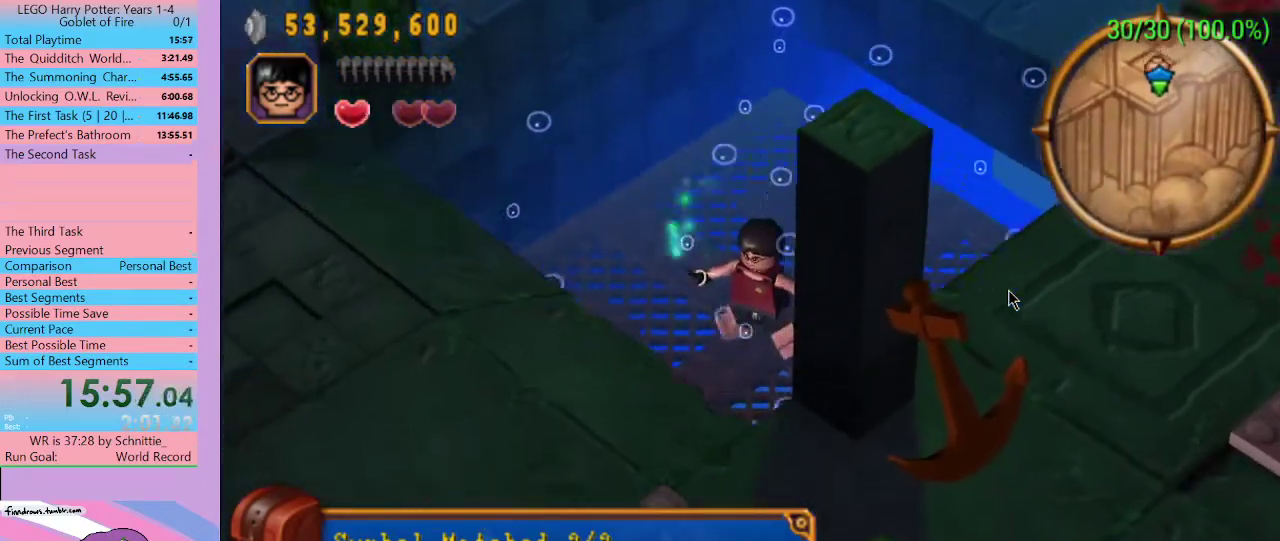
{"buttons": [], "left_stick": "center", "right_stick": "center", "events": []}
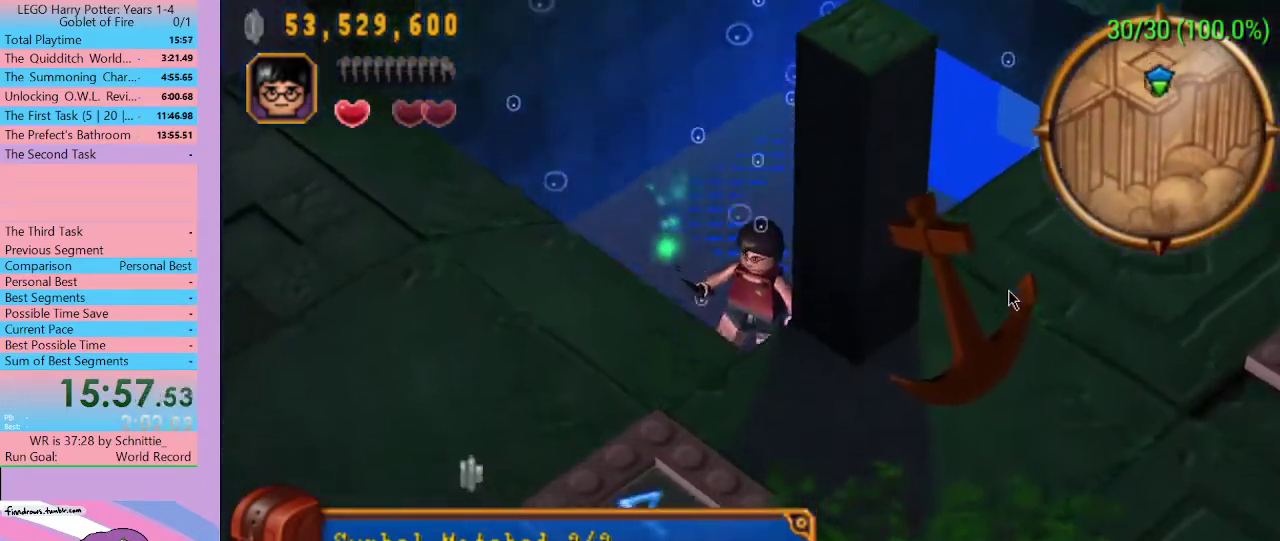
{"buttons": [], "left_stick": "center", "right_stick": "center", "events": []}
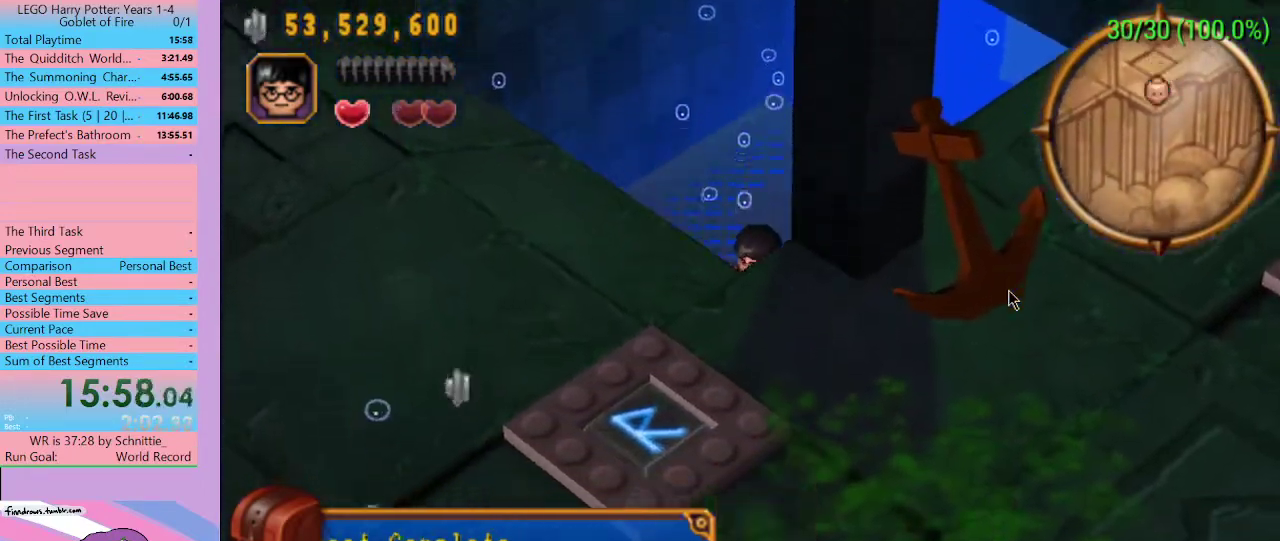
{"buttons": [], "left_stick": "center", "right_stick": "center", "events": []}
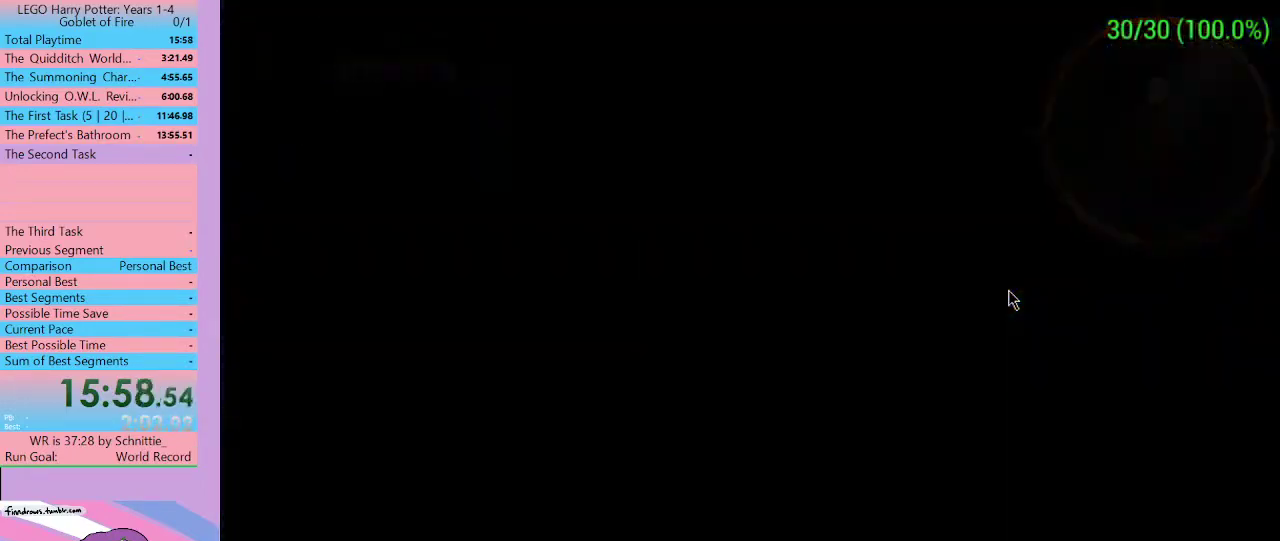
{"buttons": [], "left_stick": "center", "right_stick": "center", "events": []}
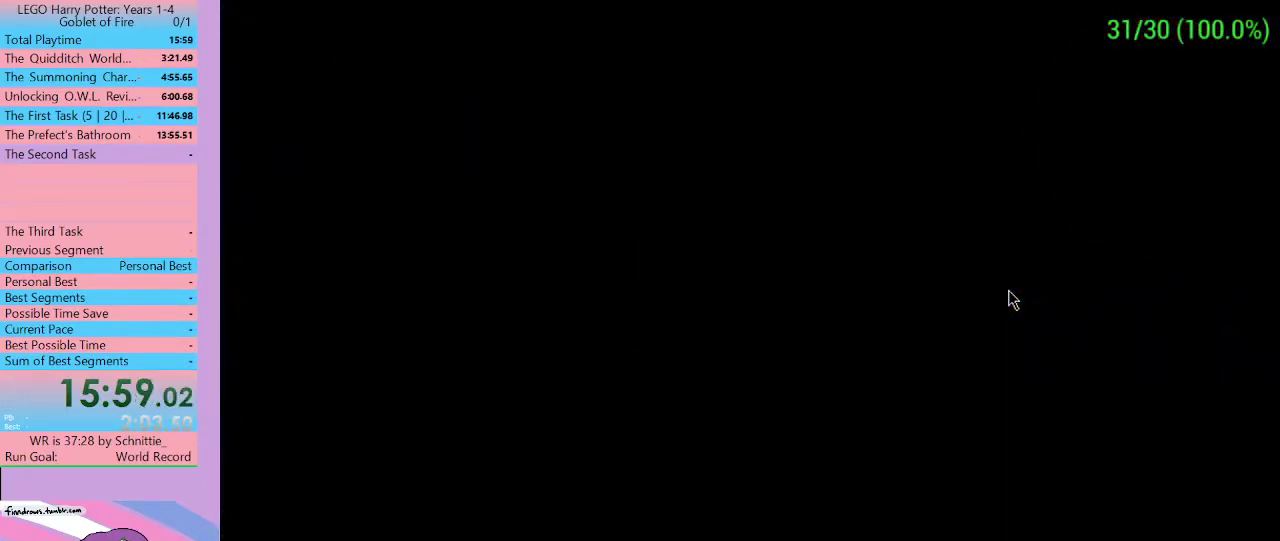
{"buttons": [], "left_stick": "center", "right_stick": "center", "events": []}
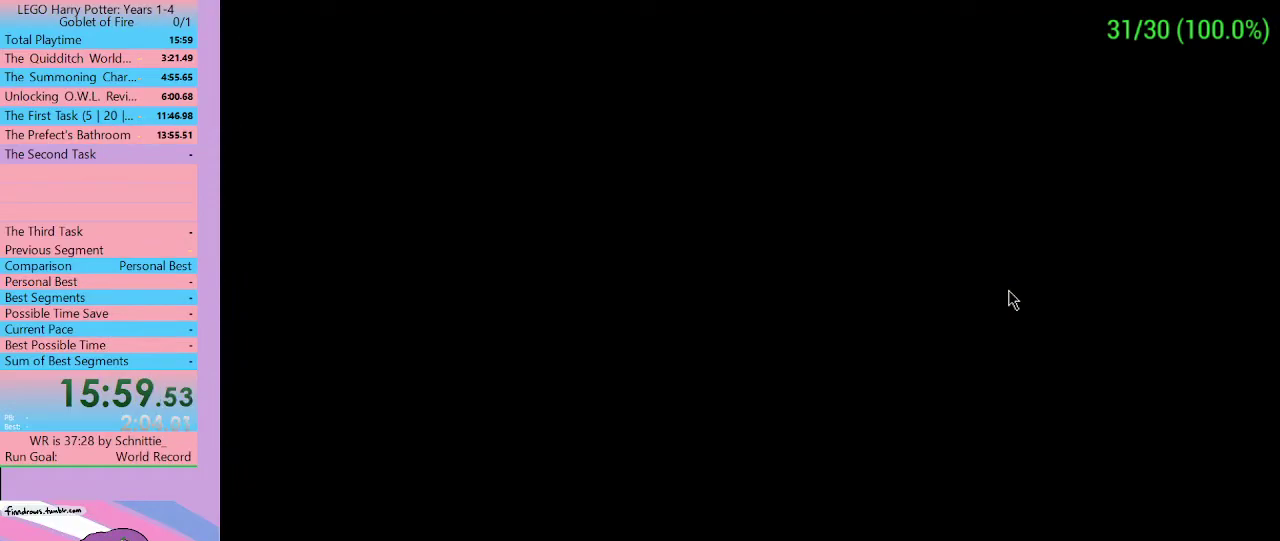
{"buttons": [], "left_stick": "up-right", "right_stick": "center", "events": [[333, "left_stick", "up-right"]]}
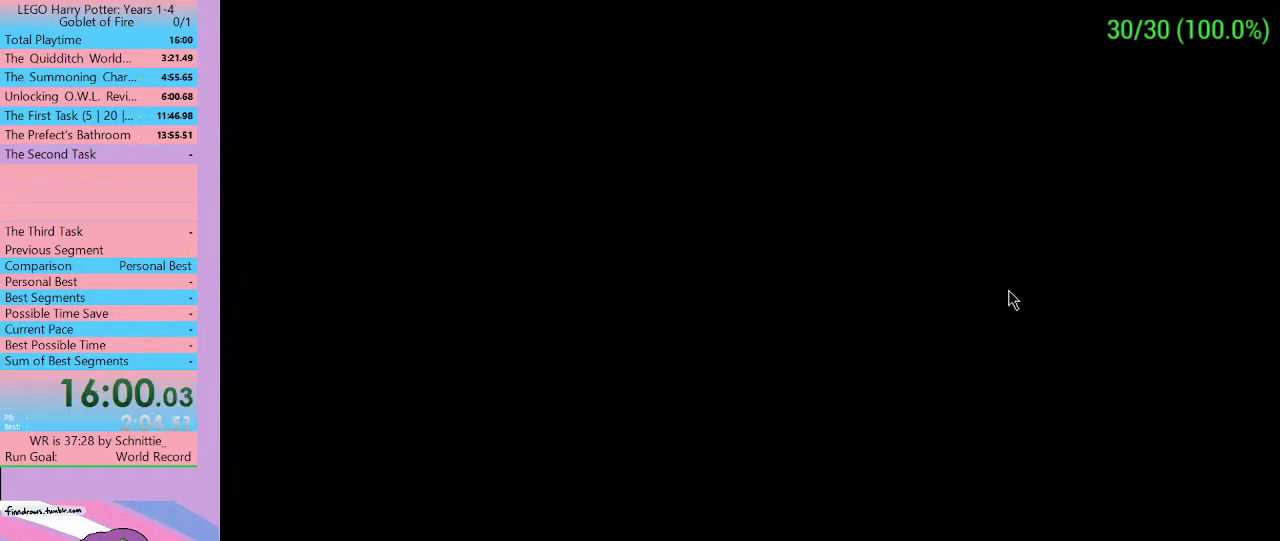
{"buttons": [], "left_stick": "up-right", "right_stick": "center", "events": [[133, "X", "down"], [233, "X", "up"]]}
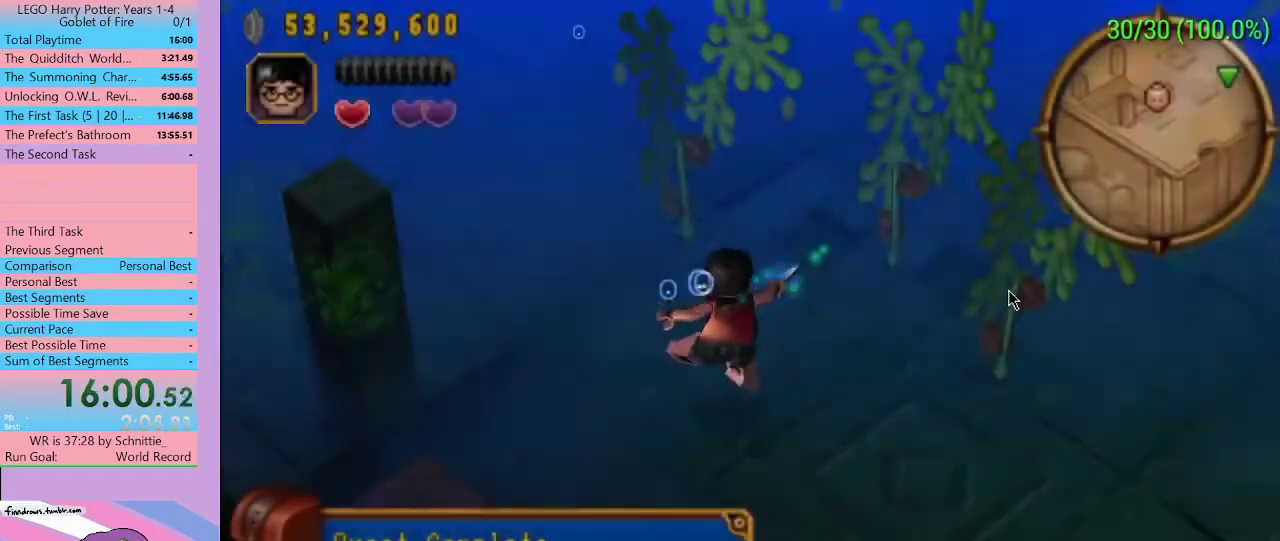
{"buttons": [], "left_stick": "up-right", "right_stick": "center", "events": []}
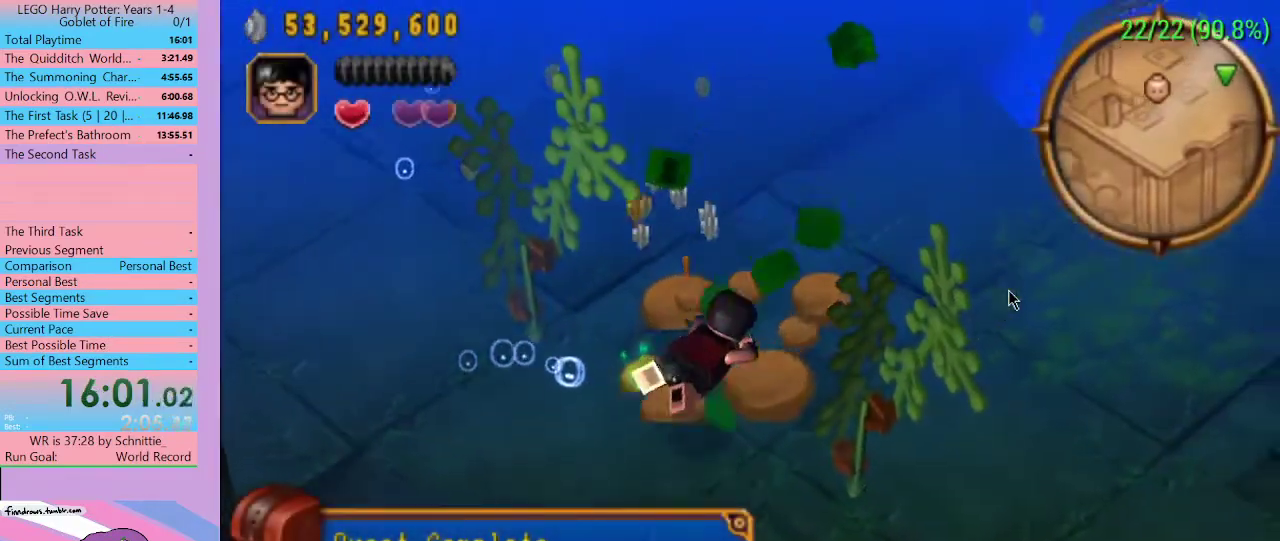
{"buttons": [], "left_stick": "up-right", "right_stick": "center", "events": []}
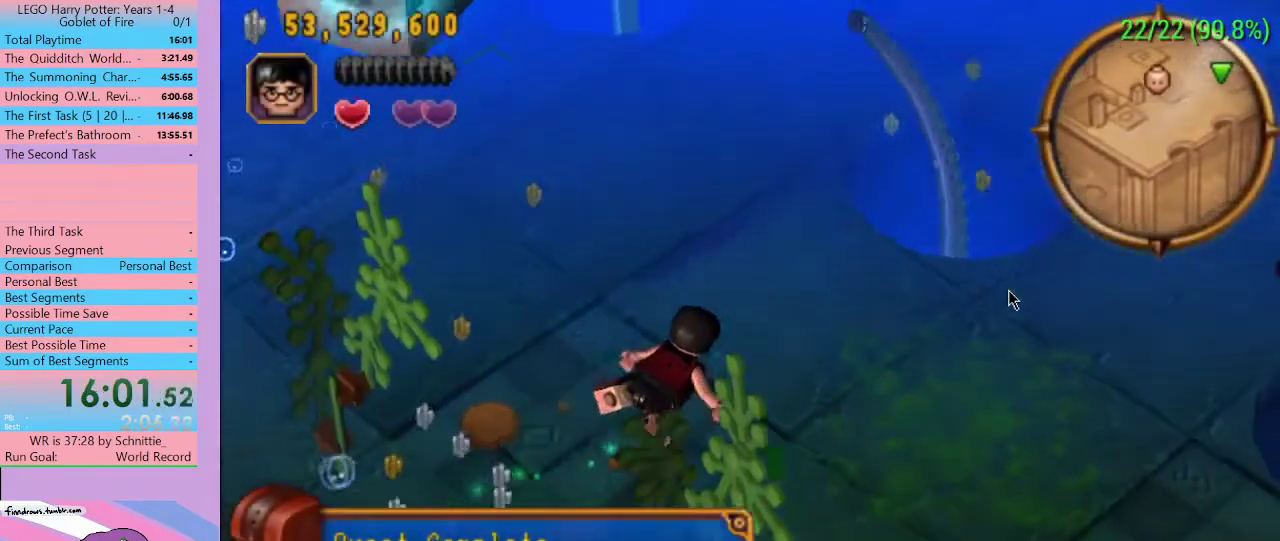
{"buttons": [], "left_stick": "up-right", "right_stick": "center", "events": [[100, "A", "down"], [267, "A", "up"]]}
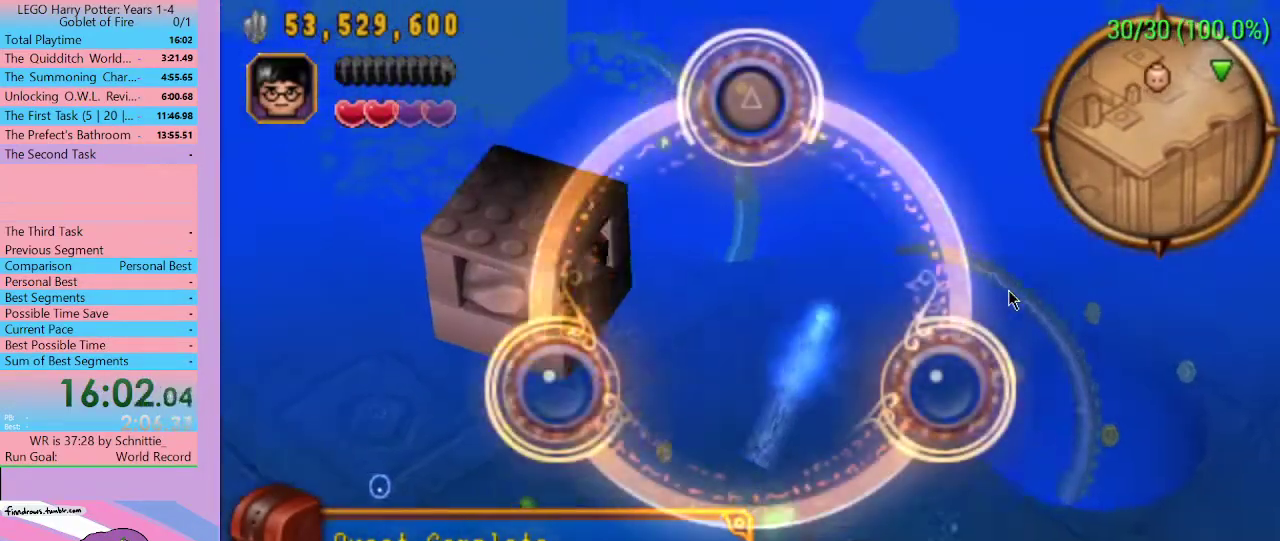
{"buttons": [], "left_stick": "up-right", "right_stick": "center", "events": []}
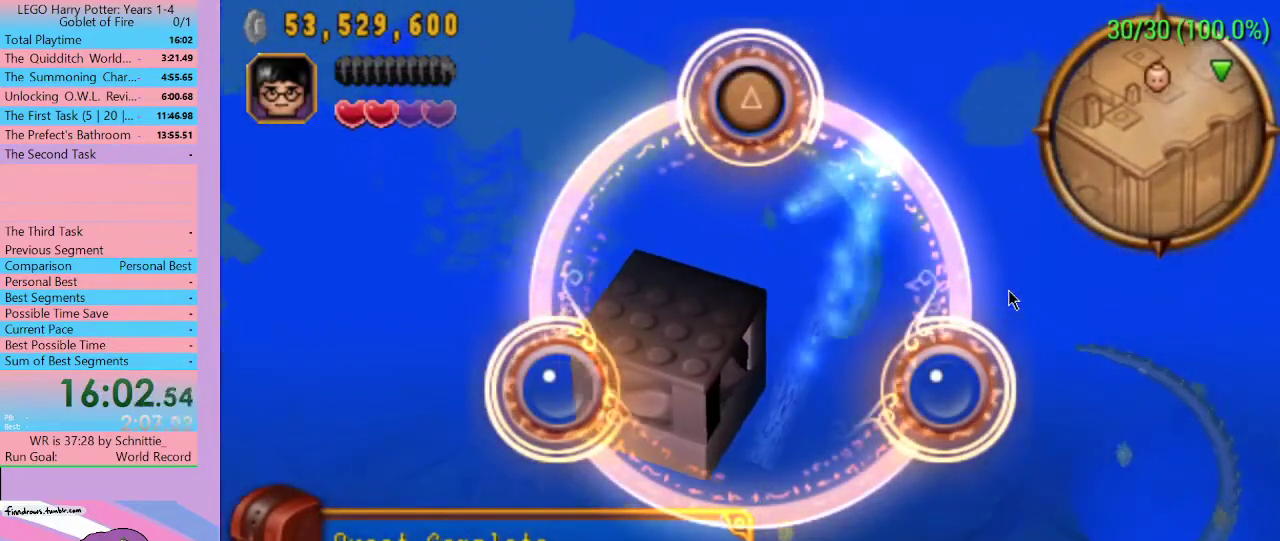
{"buttons": ["B"], "left_stick": "center", "right_stick": "center", "events": [[33, "Y", "down"], [67, "left_stick", "center"], [100, "Y", "up"], [200, "Y", "down"], [400, "Y", "up"], [500, "B", "down"]]}
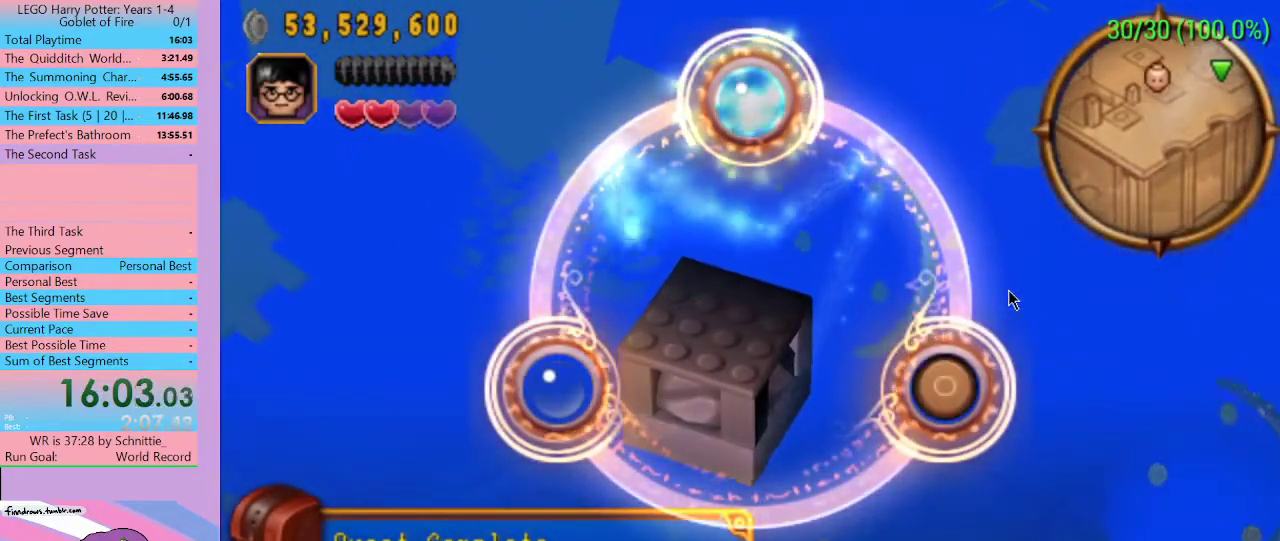
{"buttons": [], "left_stick": "center", "right_stick": "center", "events": [[200, "B", "up"]]}